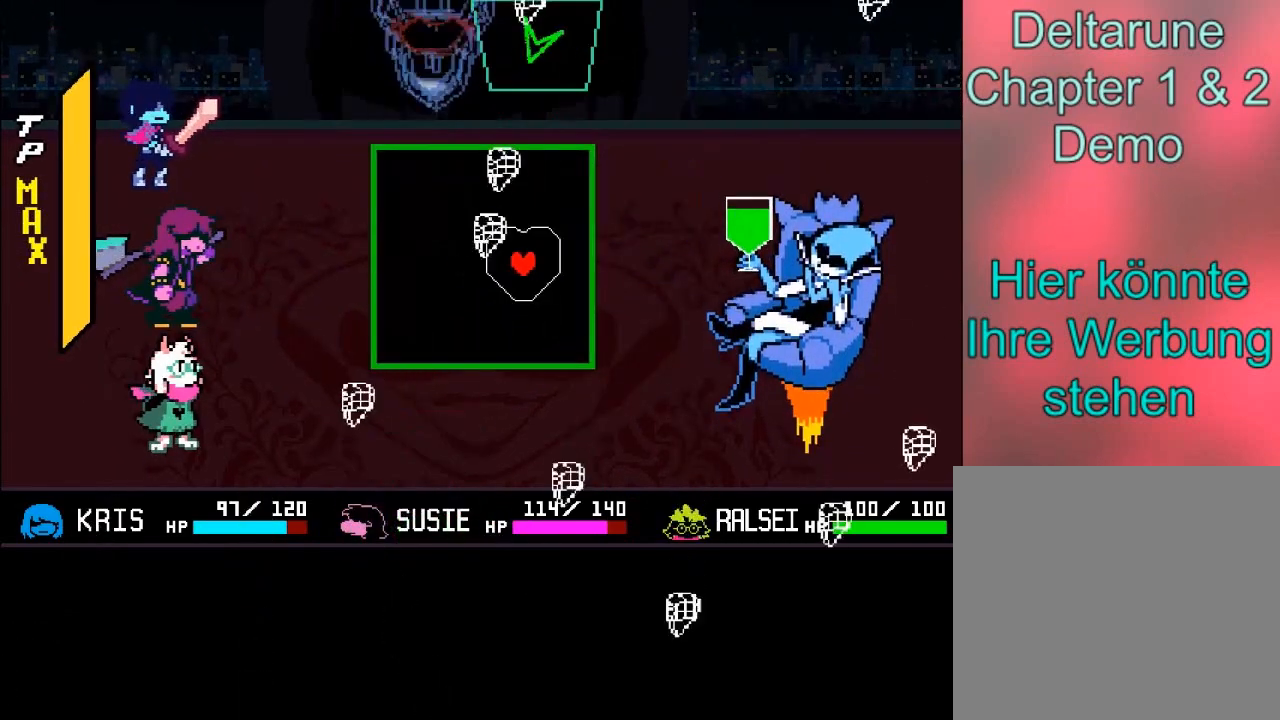
Gameplay with a controller (Xbox layout); each line is a JSON object with the inputs held at the frame after it. "events" lists button and stick changes between this image and that frame as [ms after this image, input, new state], when the widget could be followed in between. Not read: L3 R3.
{"buttons": [], "left_stick": "down", "right_stick": "center", "events": [[33, "left_stick", "center"], [333, "left_stick", "up-left"], [500, "left_stick", "down"]]}
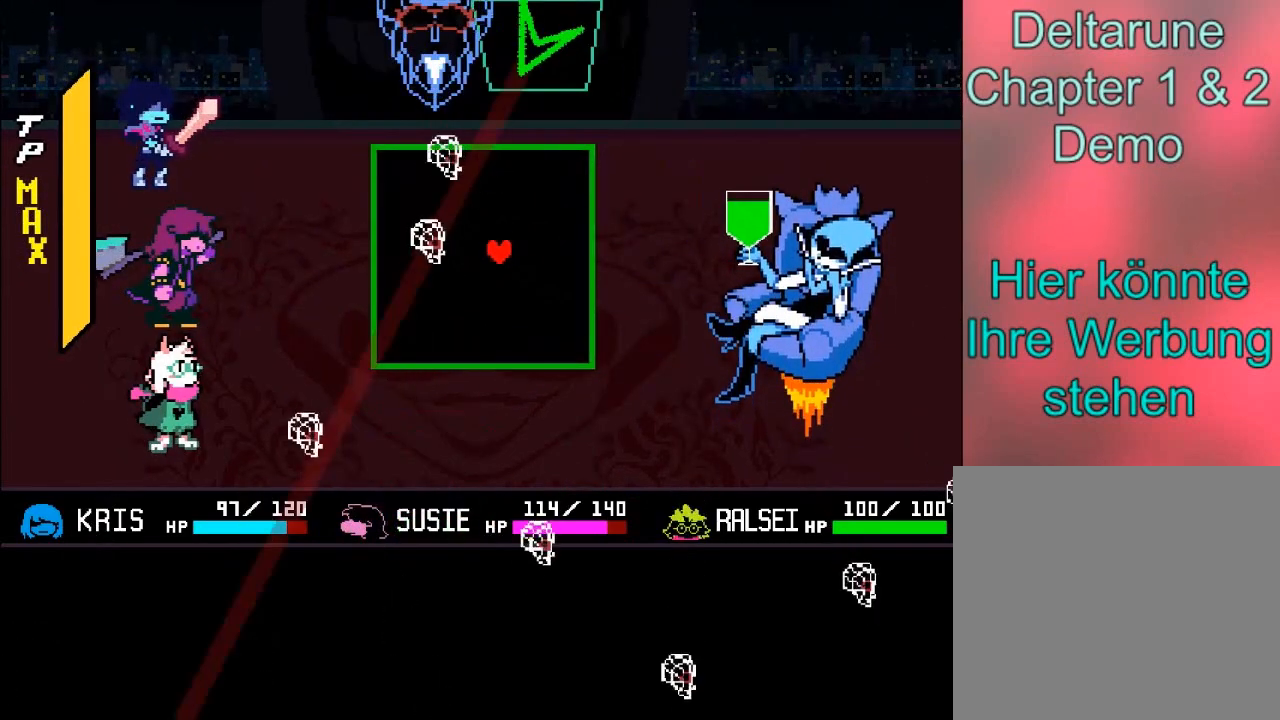
{"buttons": [], "left_stick": "center", "right_stick": "center", "events": [[34, "left_stick", "down-right"], [267, "left_stick", "center"]]}
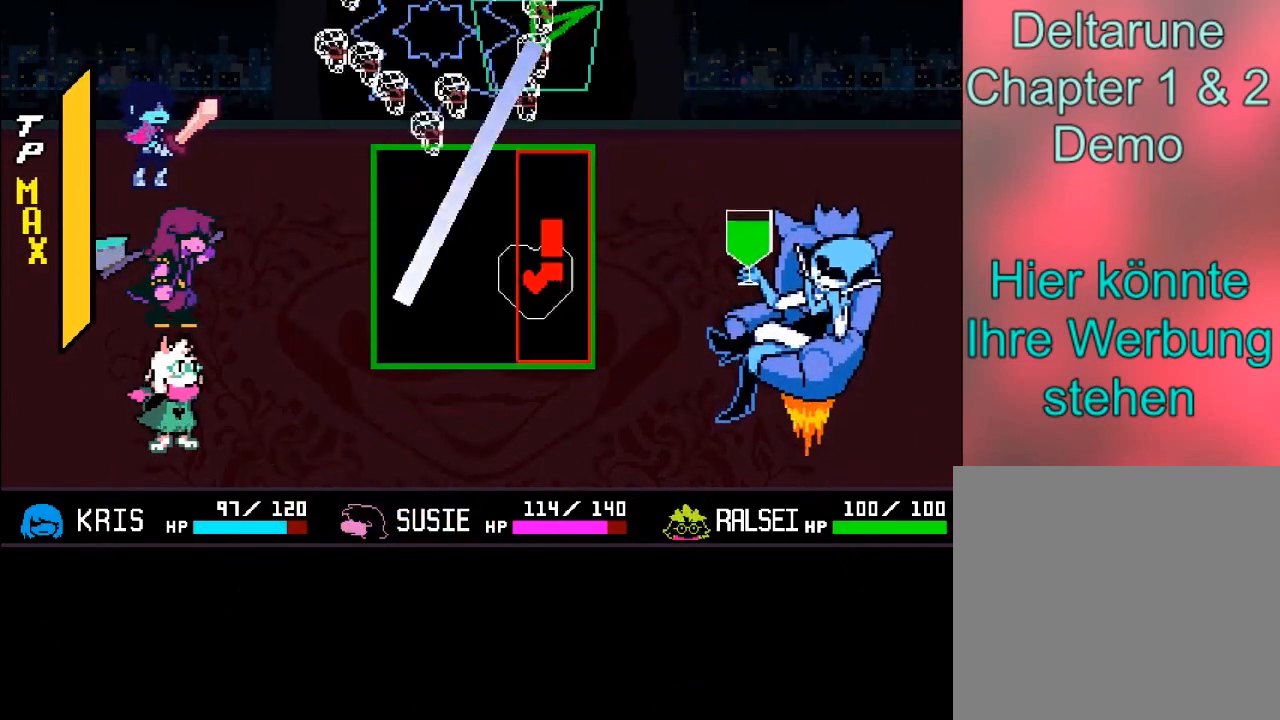
{"buttons": [], "left_stick": "center", "right_stick": "center", "events": [[67, "left_stick", "left"], [167, "left_stick", "down"], [300, "left_stick", "left"], [500, "left_stick", "center"]]}
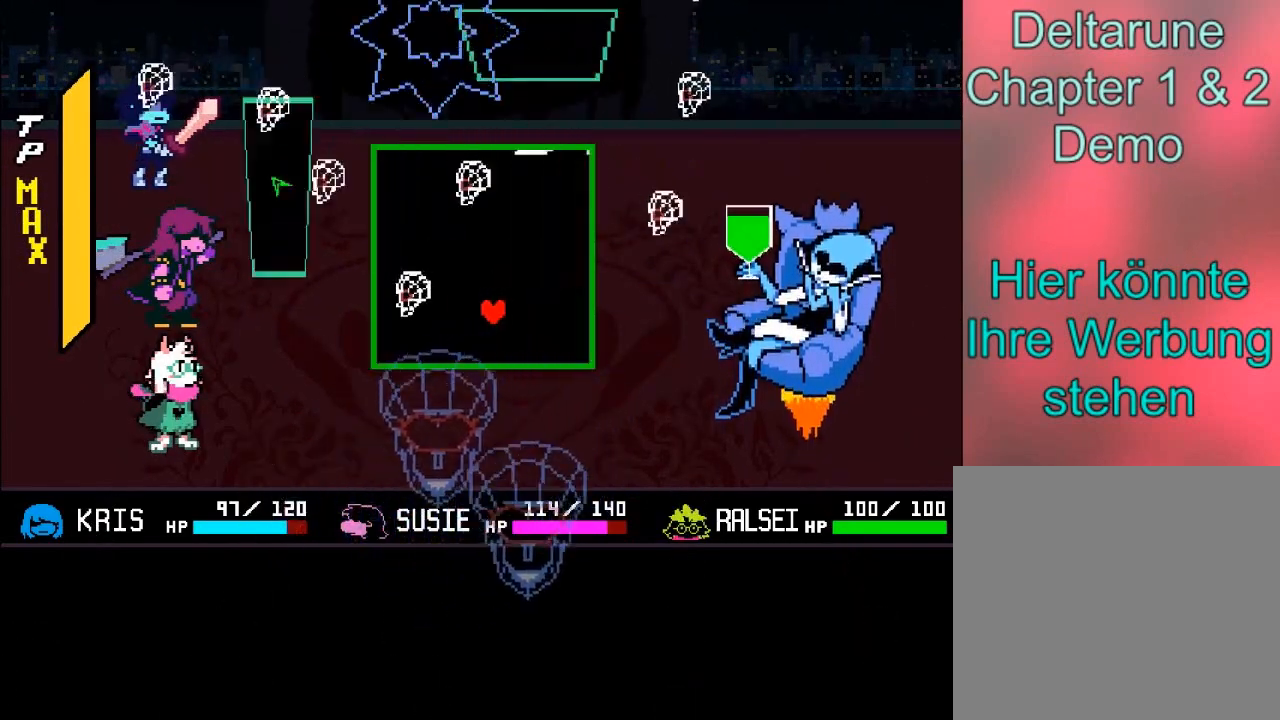
{"buttons": [], "left_stick": "up", "right_stick": "center", "events": [[167, "left_stick", "up-left"], [434, "left_stick", "up"]]}
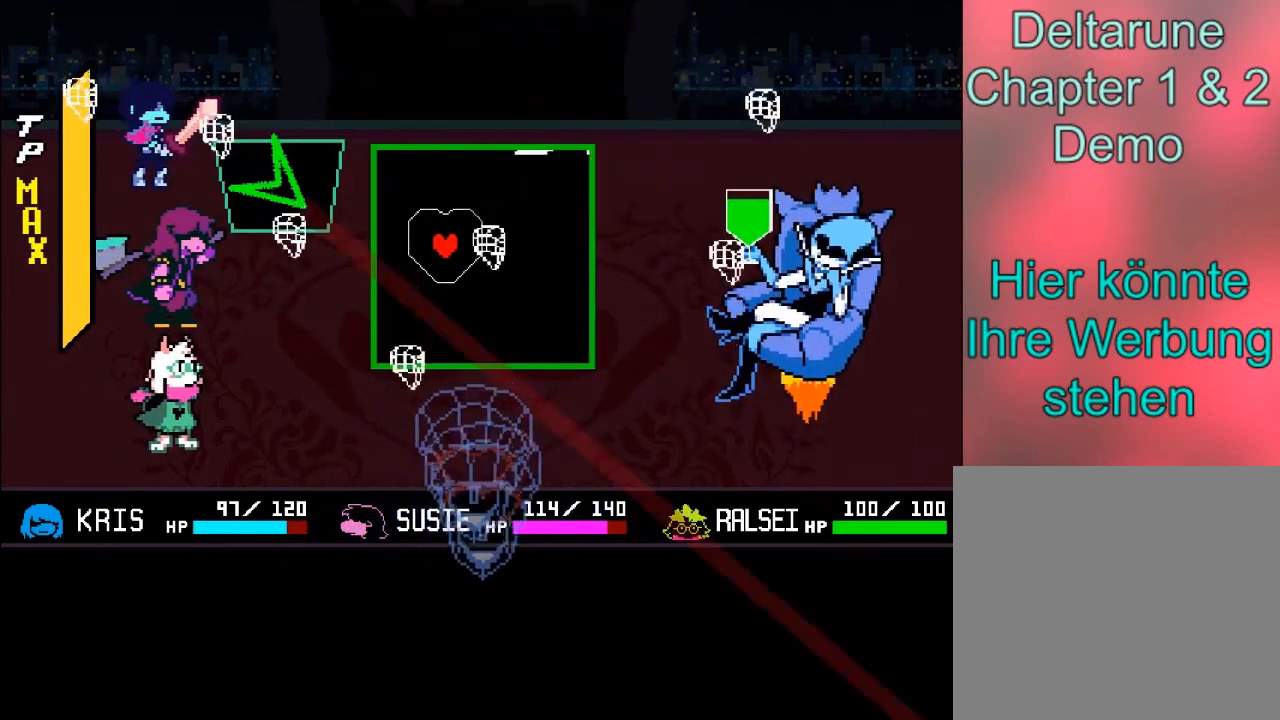
{"buttons": [], "left_stick": "center", "right_stick": "center", "events": [[66, "left_stick", "center"], [367, "left_stick", "up-right"], [500, "left_stick", "center"]]}
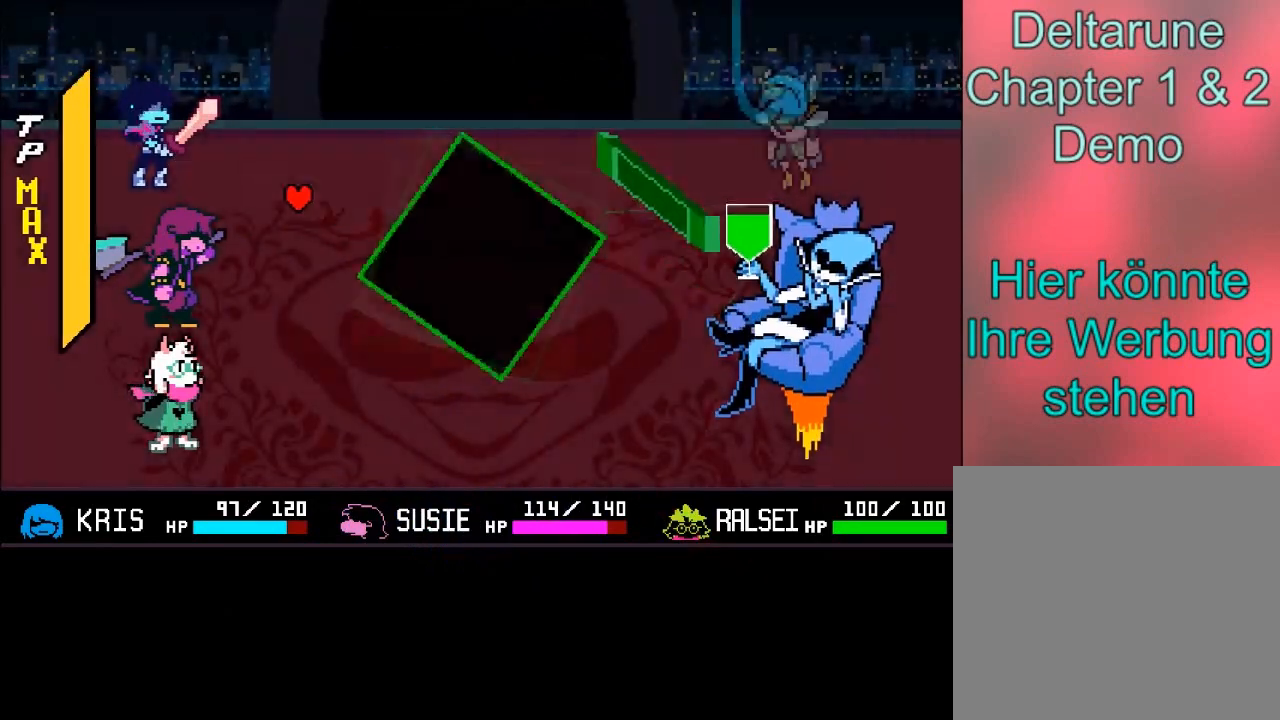
{"buttons": [], "left_stick": "center", "right_stick": "center", "events": []}
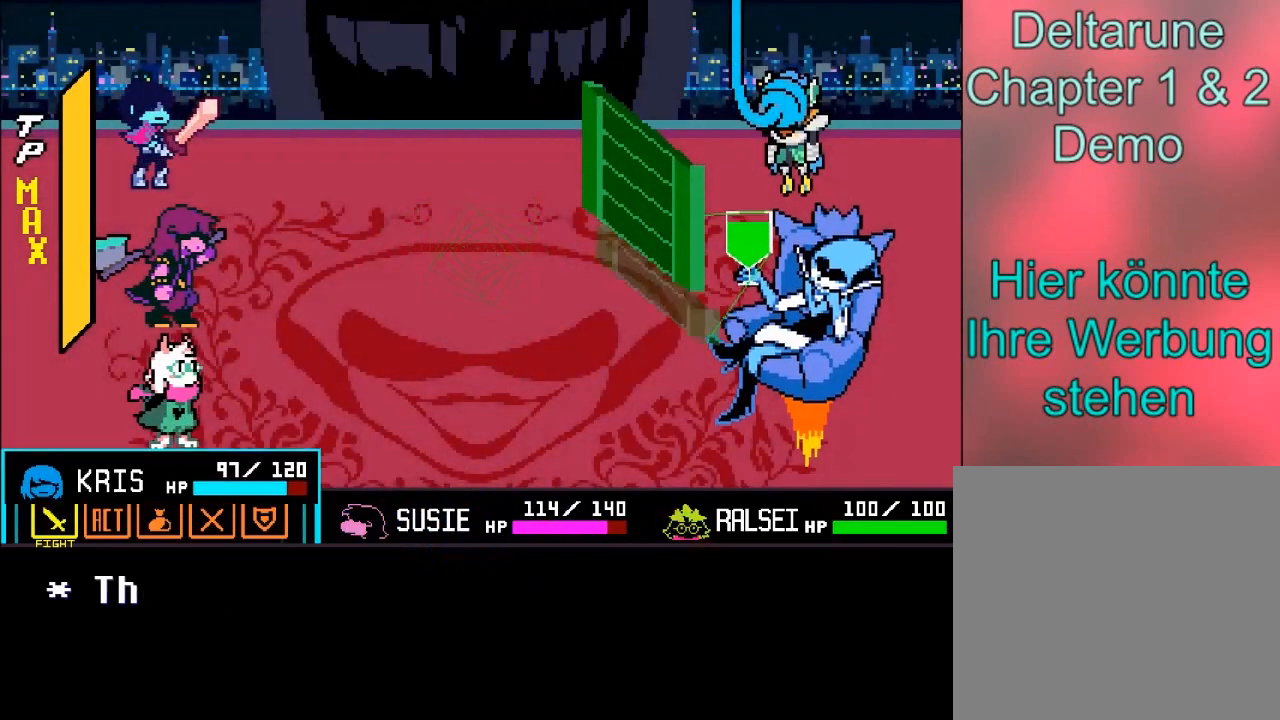
{"buttons": [], "left_stick": "center", "right_stick": "center", "events": [[133, "left_stick", "right"], [233, "left_stick", "center"], [400, "A", "down"], [500, "A", "up"]]}
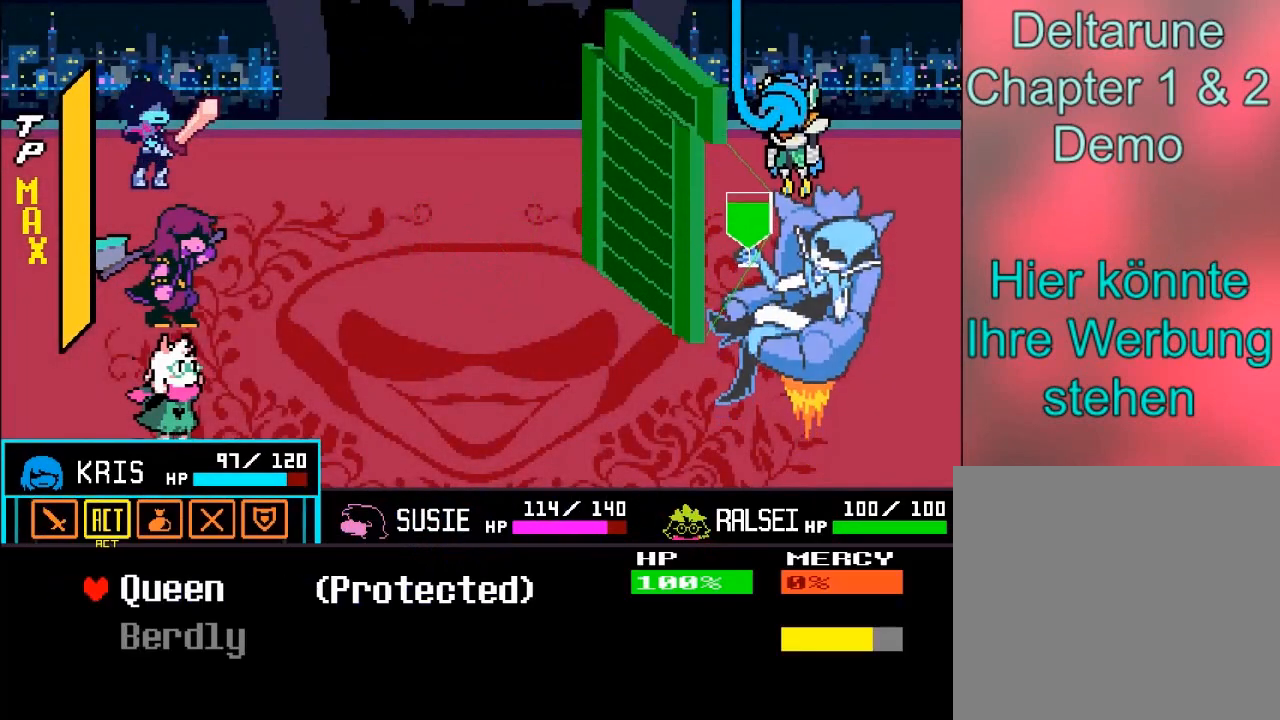
{"buttons": [], "left_stick": "center", "right_stick": "center", "events": [[401, "A", "down"], [467, "A", "up"]]}
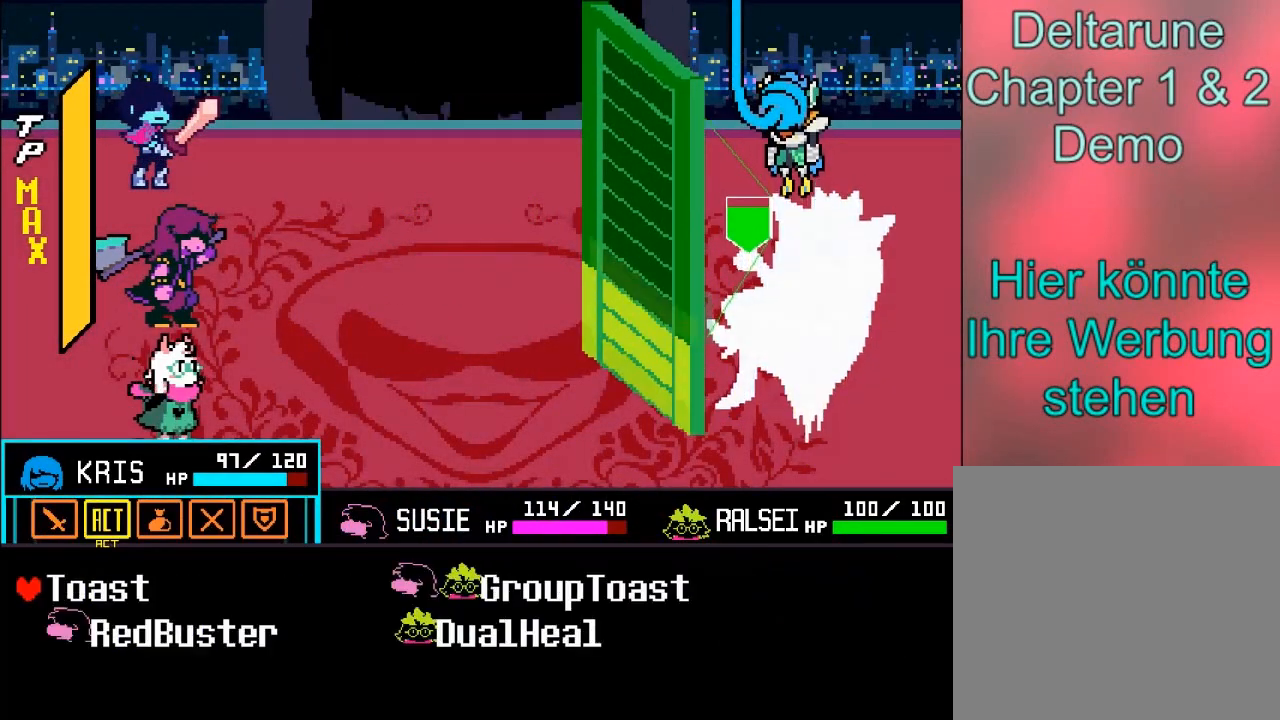
{"buttons": [], "left_stick": "right", "right_stick": "center", "events": [[367, "left_stick", "right"]]}
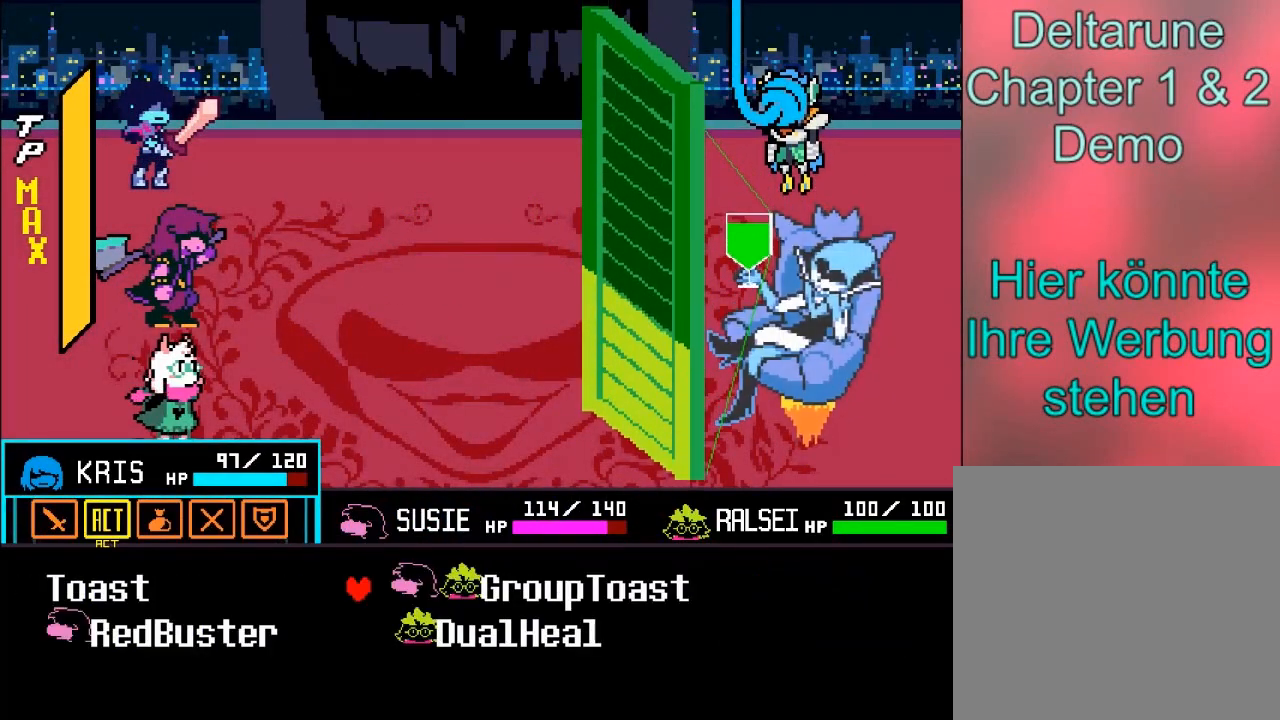
{"buttons": ["A"], "left_stick": "center", "right_stick": "center", "events": [[34, "left_stick", "center"], [501, "A", "down"]]}
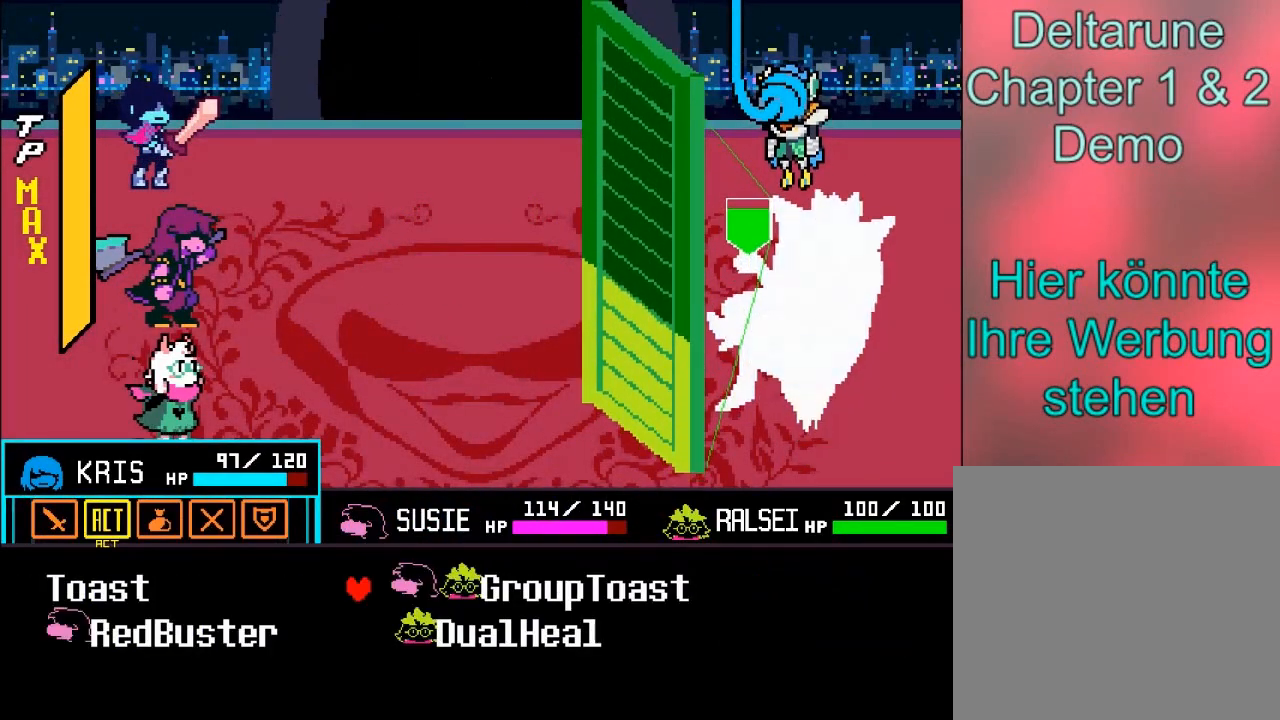
{"buttons": ["B"], "left_stick": "center", "right_stick": "center", "events": [[200, "A", "up"], [333, "B", "down"]]}
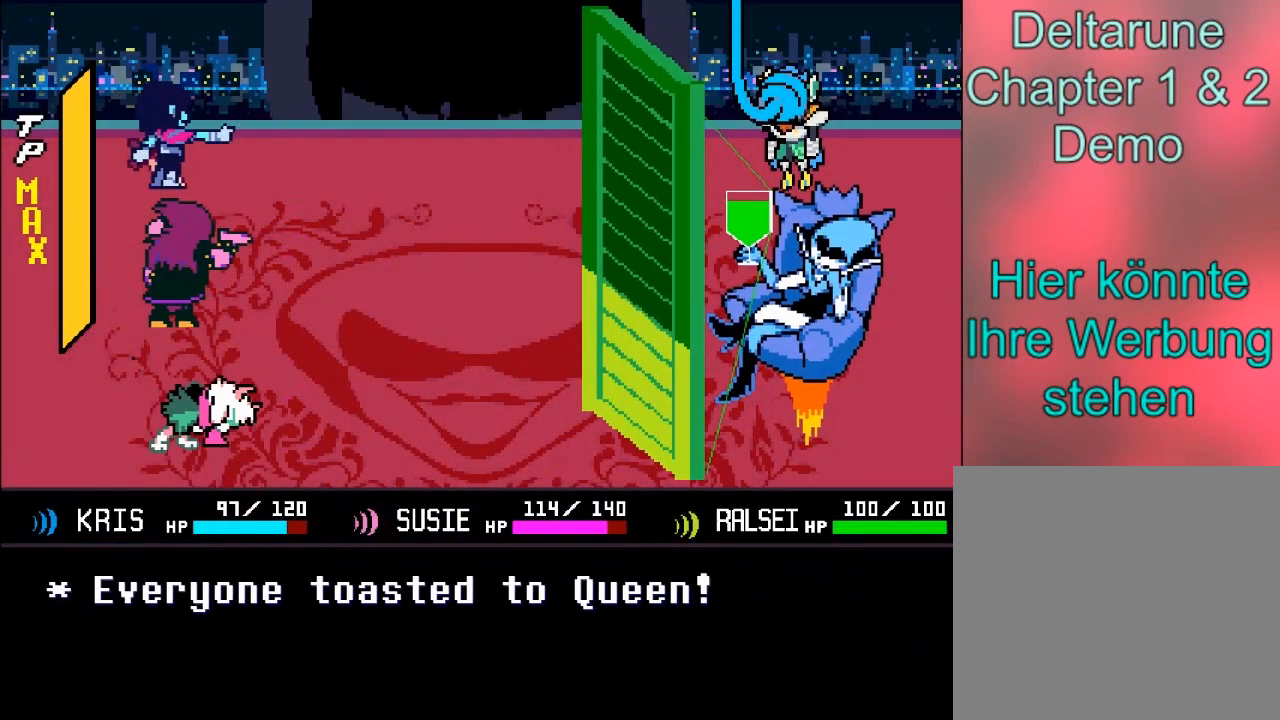
{"buttons": ["A"], "left_stick": "center", "right_stick": "center", "events": [[34, "B", "up"], [67, "A", "down"], [234, "A", "up"], [234, "B", "down"], [434, "A", "down"], [434, "B", "up"]]}
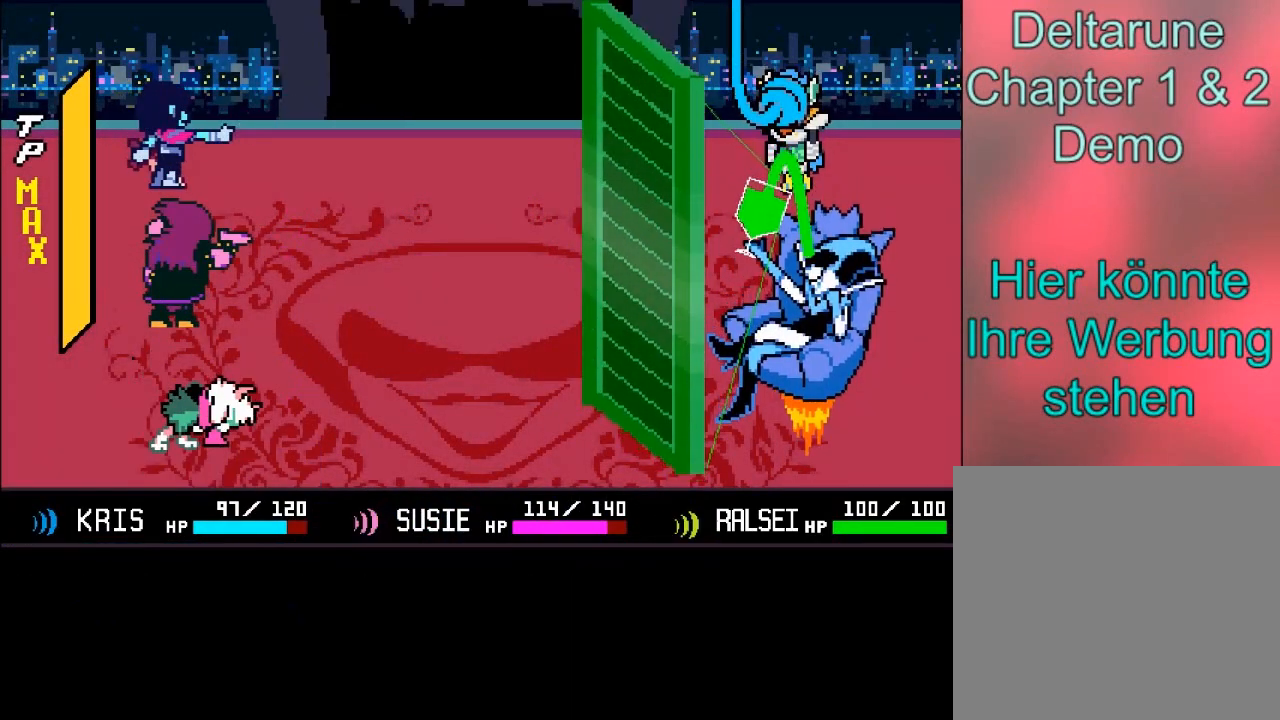
{"buttons": [], "left_stick": "center", "right_stick": "center", "events": [[167, "B", "down"], [200, "A", "up"], [467, "B", "up"]]}
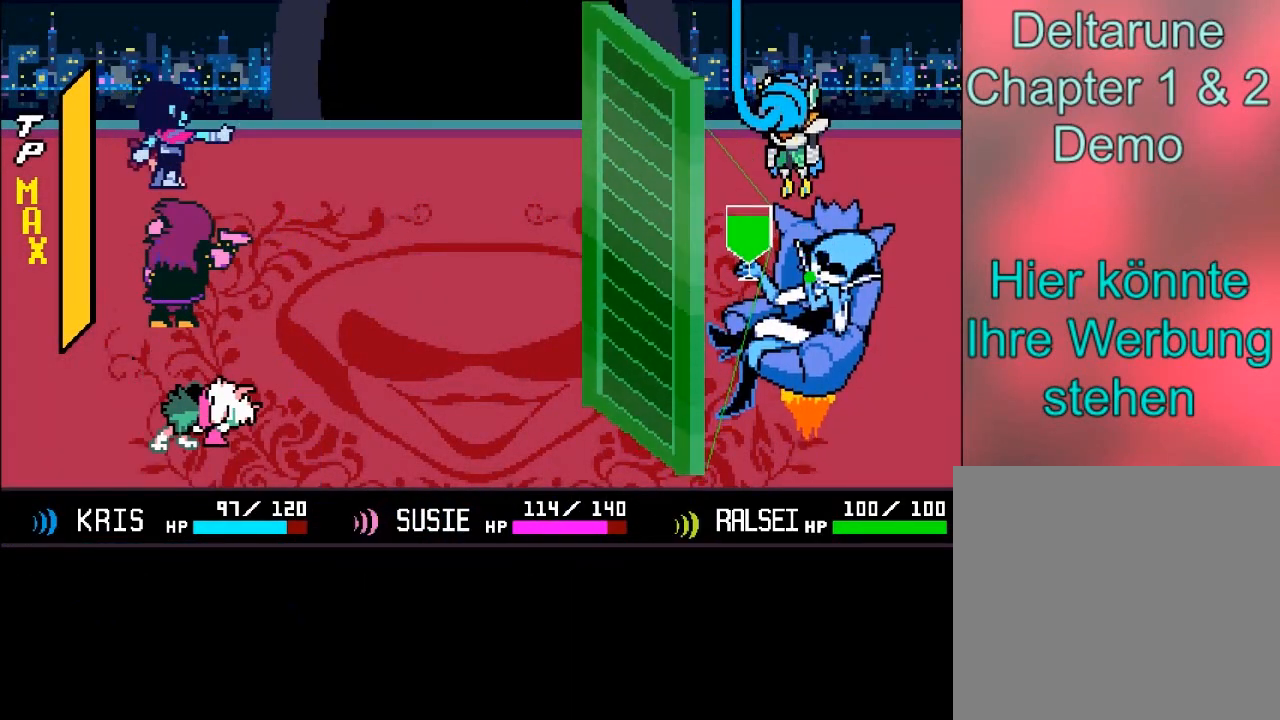
{"buttons": ["B"], "left_stick": "center", "right_stick": "center", "events": [[467, "B", "down"]]}
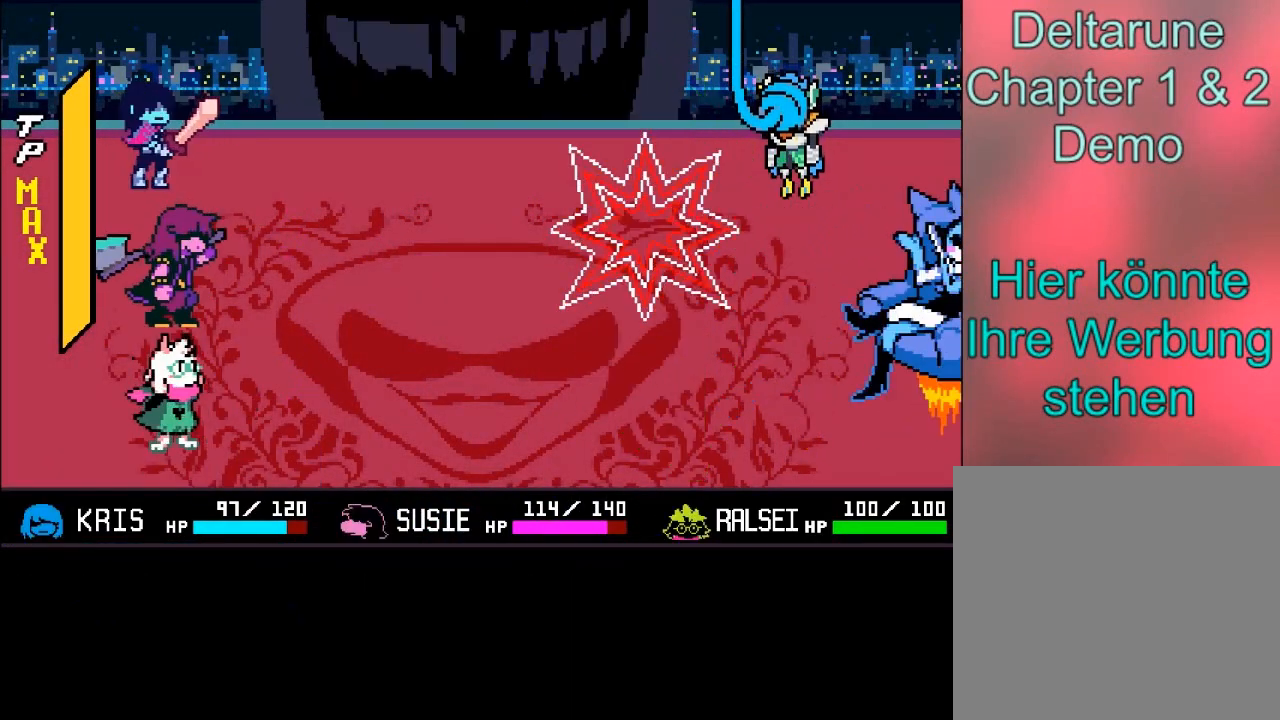
{"buttons": ["A"], "left_stick": "center", "right_stick": "center", "events": [[267, "A", "down"], [300, "B", "up"]]}
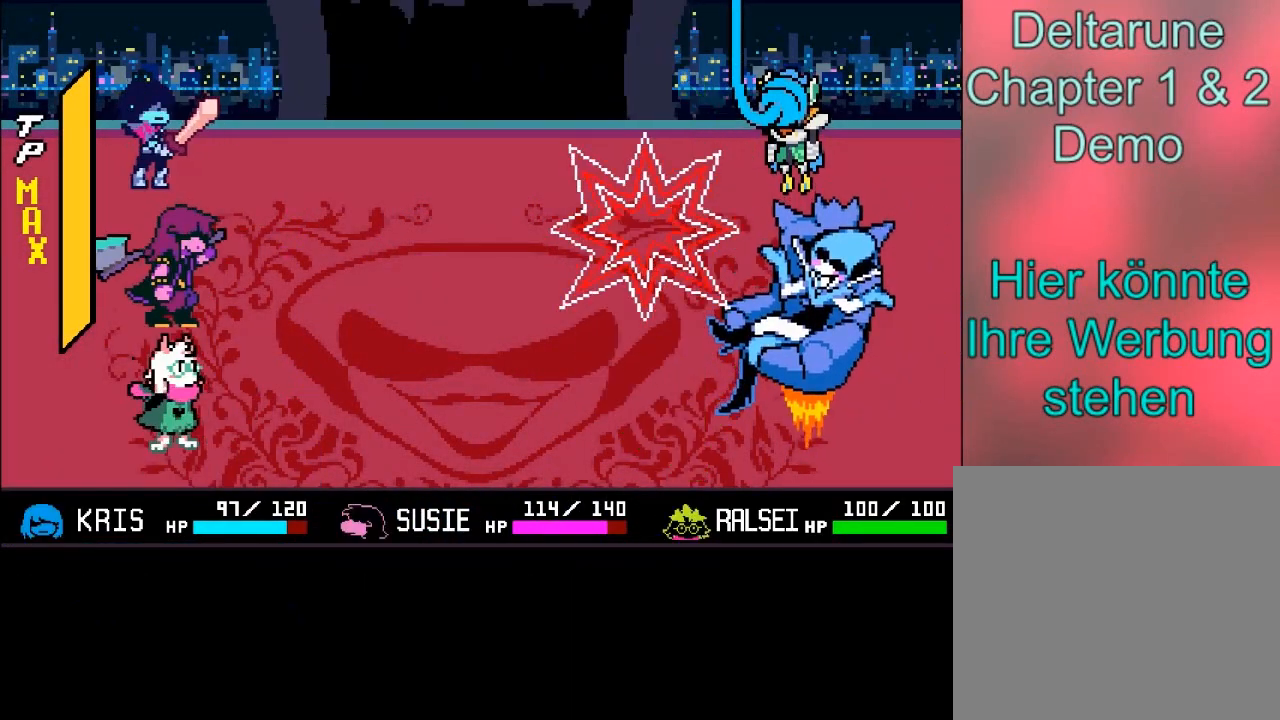
{"buttons": ["B"], "left_stick": "center", "right_stick": "center", "events": [[301, "A", "up"], [301, "B", "down"]]}
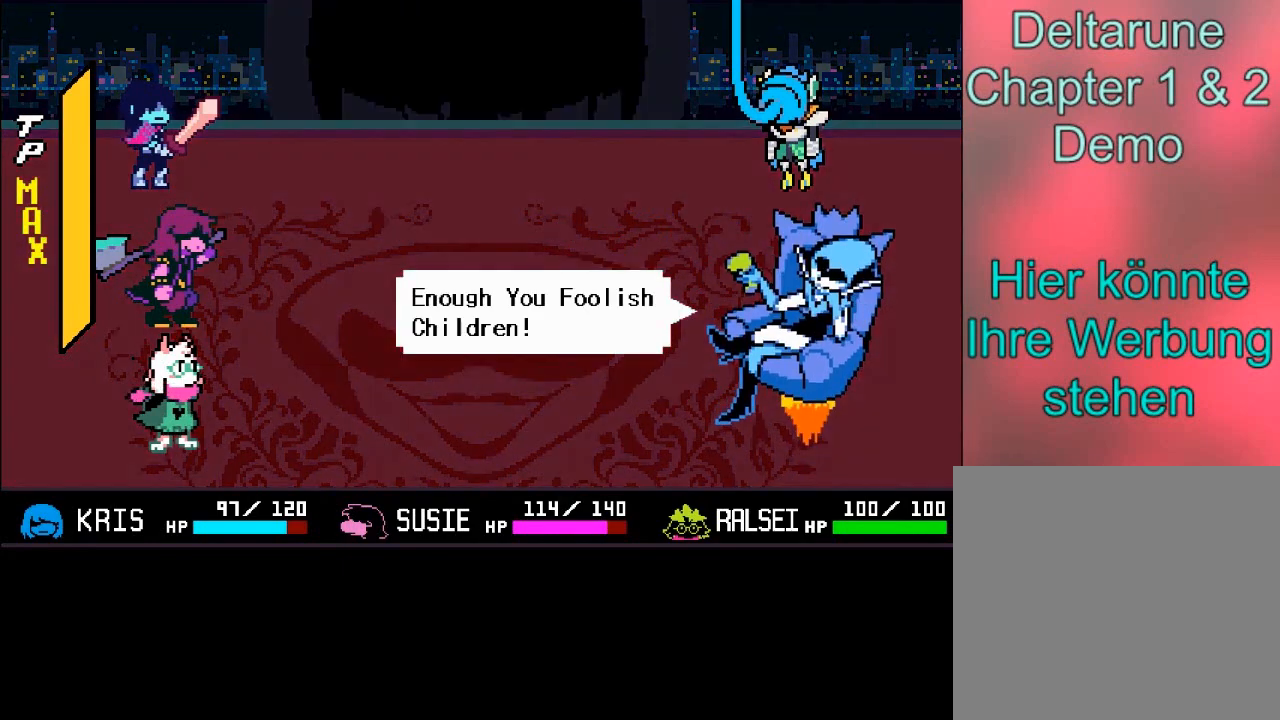
{"buttons": ["A"], "left_stick": "center", "right_stick": "center", "events": [[167, "A", "down"], [200, "B", "up"]]}
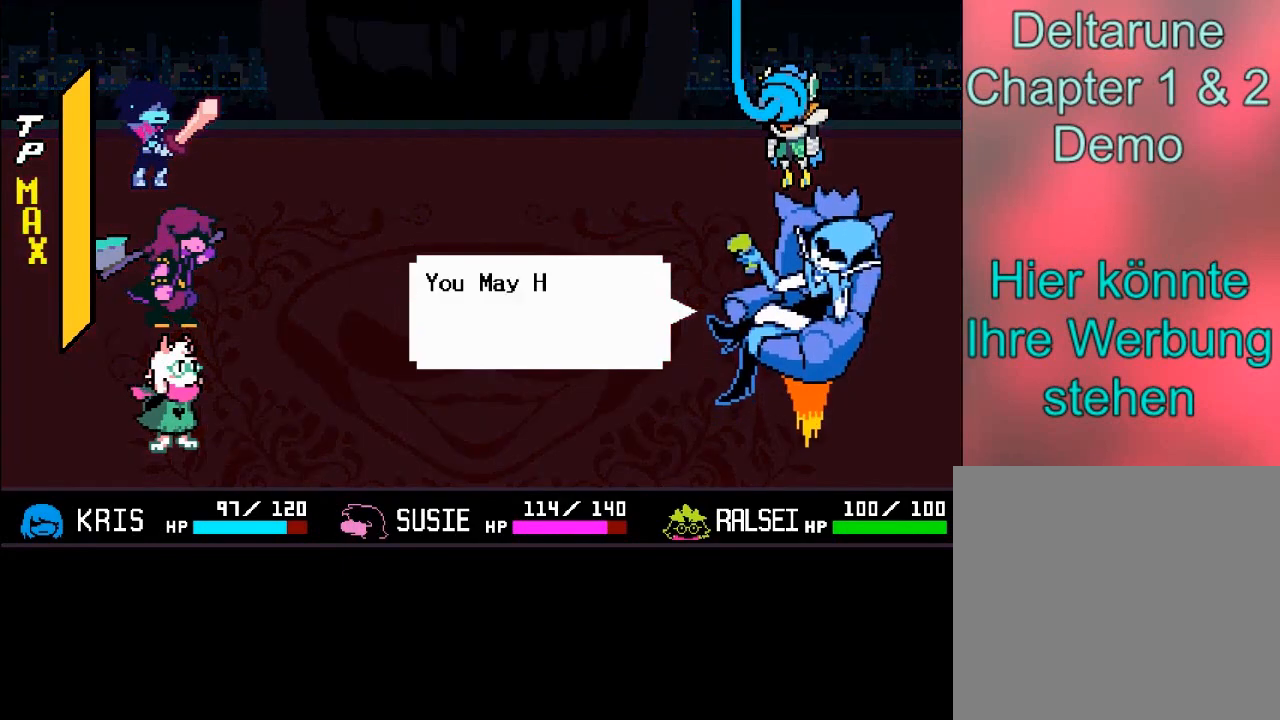
{"buttons": ["B"], "left_stick": "center", "right_stick": "center", "events": [[134, "B", "down"], [167, "A", "up"]]}
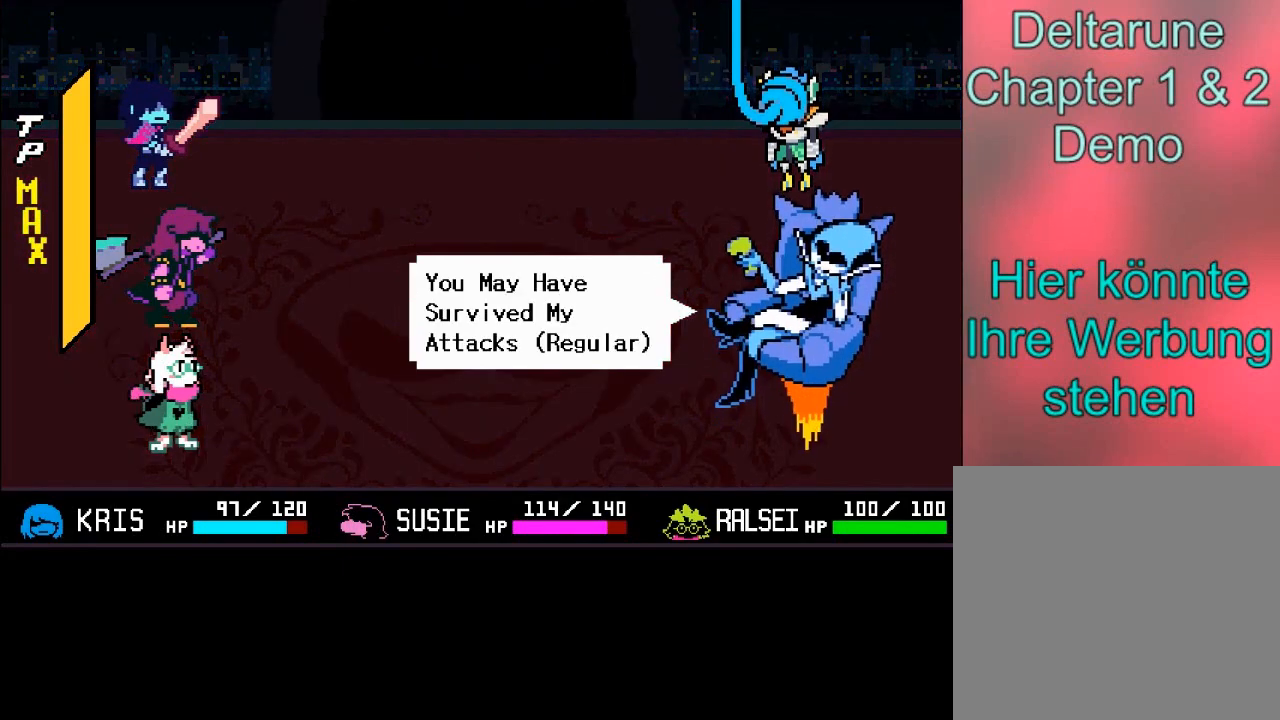
{"buttons": ["A"], "left_stick": "center", "right_stick": "center", "events": [[167, "A", "down"], [200, "B", "up"]]}
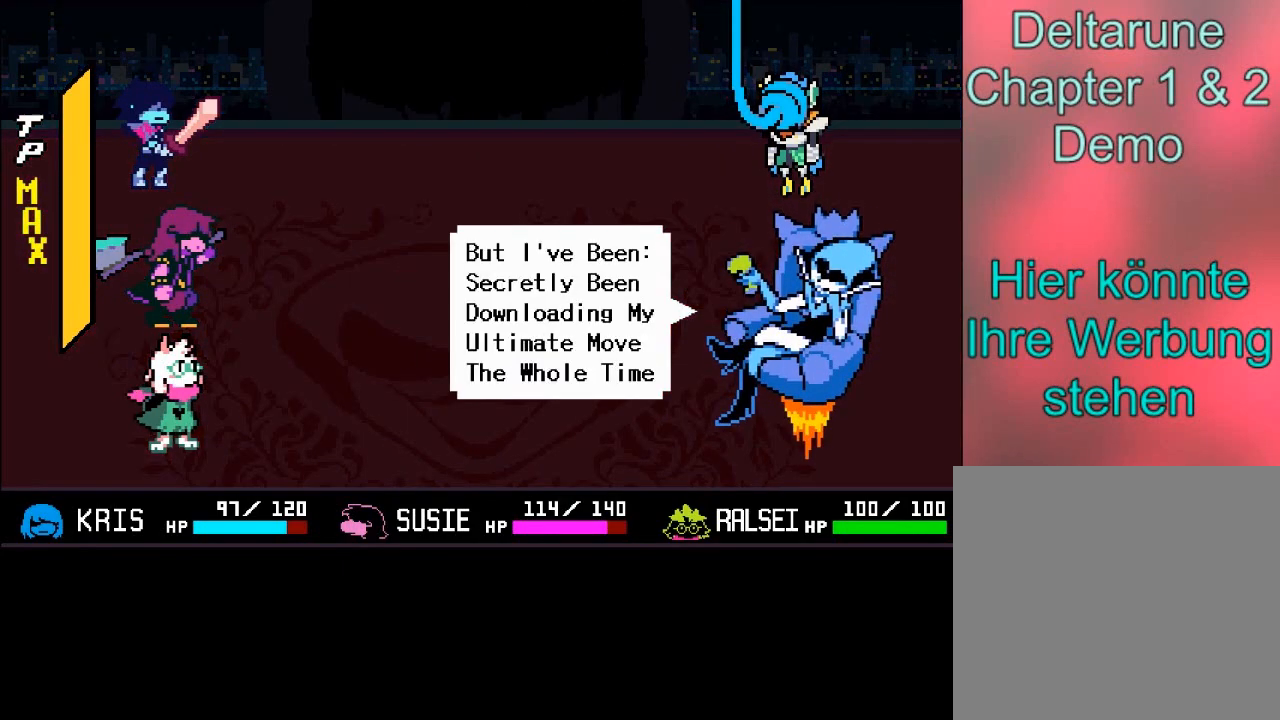
{"buttons": [], "left_stick": "center", "right_stick": "center", "events": [[234, "A", "up"]]}
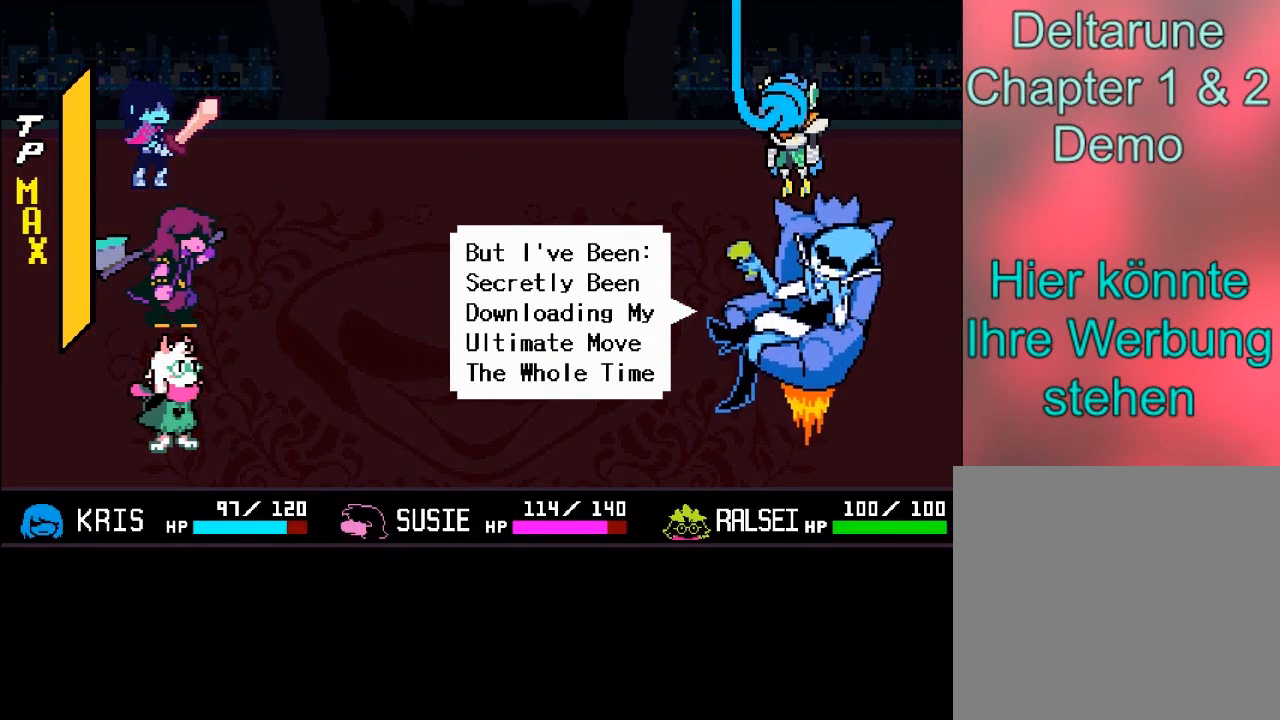
{"buttons": ["A"], "left_stick": "center", "right_stick": "center", "events": [[100, "B", "down"], [400, "A", "down"], [400, "B", "up"]]}
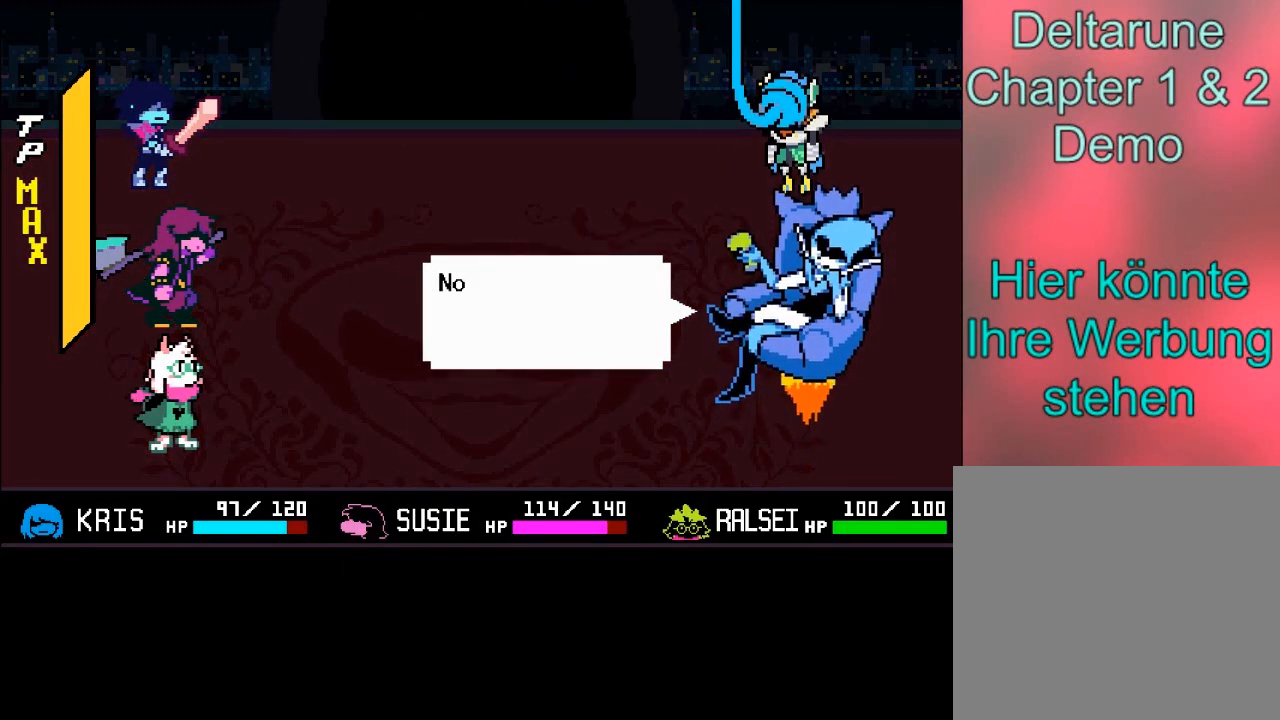
{"buttons": ["B"], "left_stick": "center", "right_stick": "center", "events": [[301, "A", "up"], [401, "B", "down"]]}
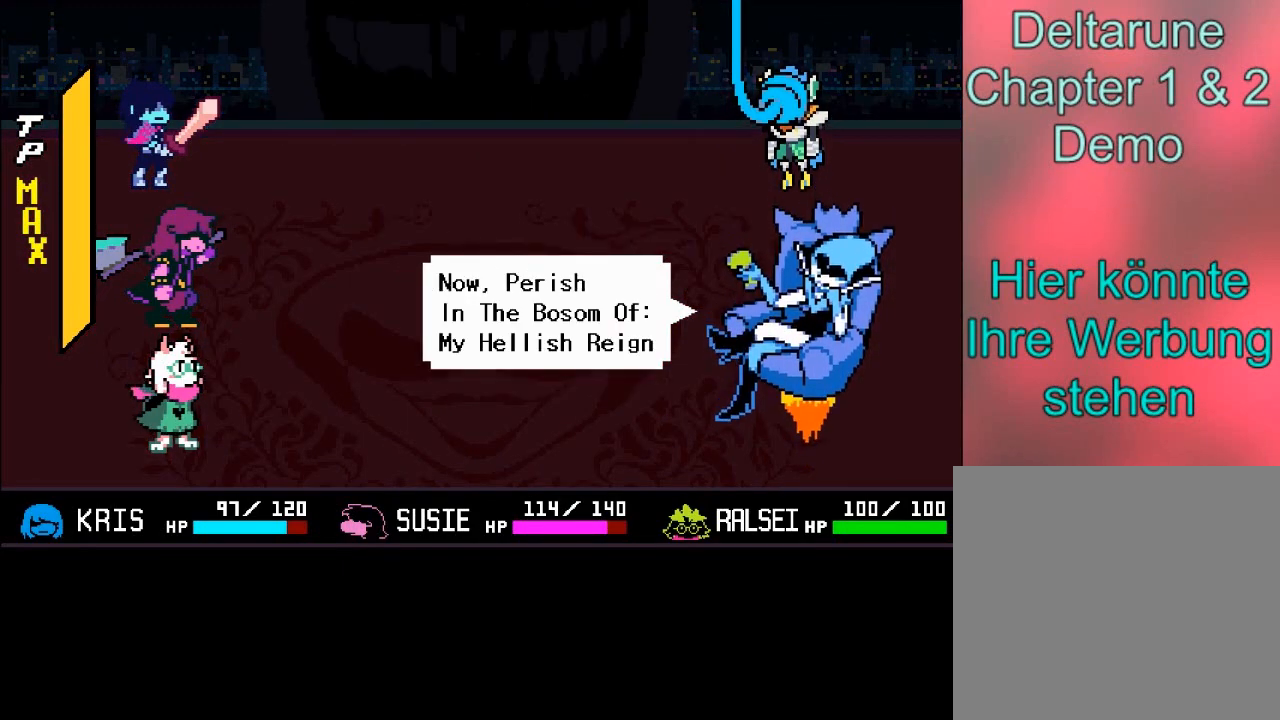
{"buttons": ["A"], "left_stick": "center", "right_stick": "center", "events": [[300, "B", "up"], [400, "A", "down"]]}
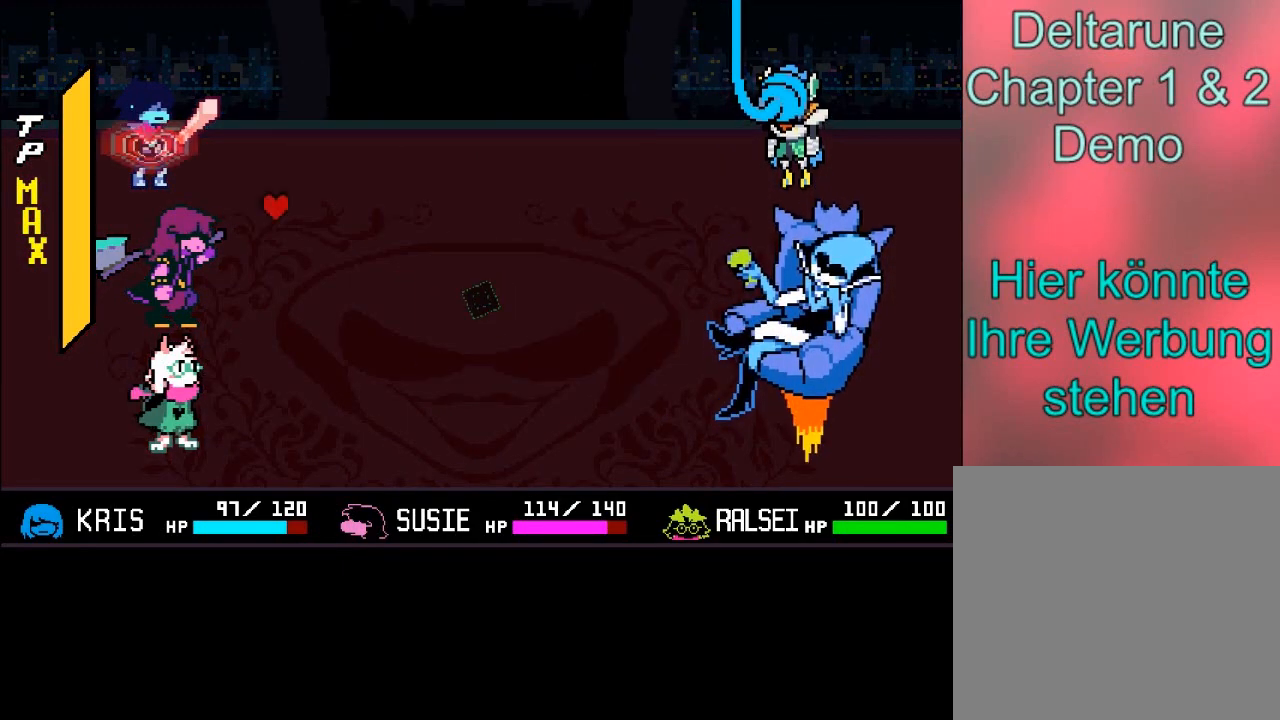
{"buttons": [], "left_stick": "center", "right_stick": "center", "events": [[200, "A", "up"]]}
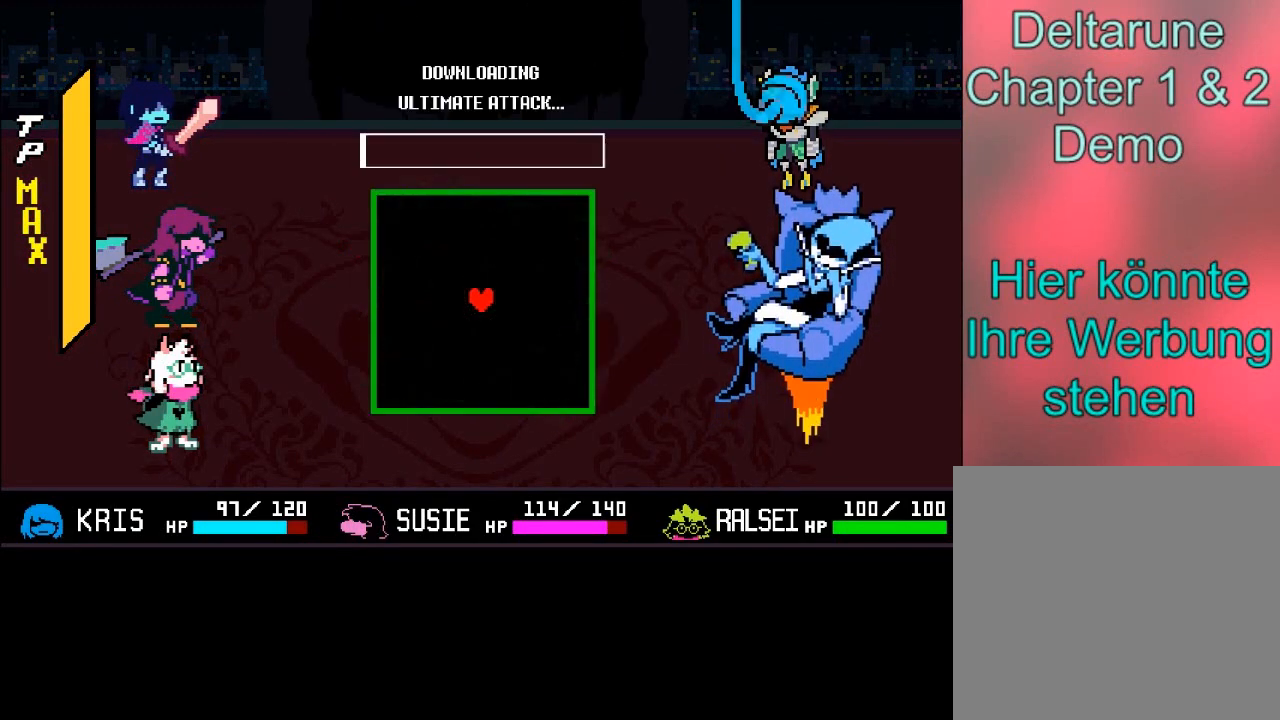
{"buttons": [], "left_stick": "center", "right_stick": "center", "events": []}
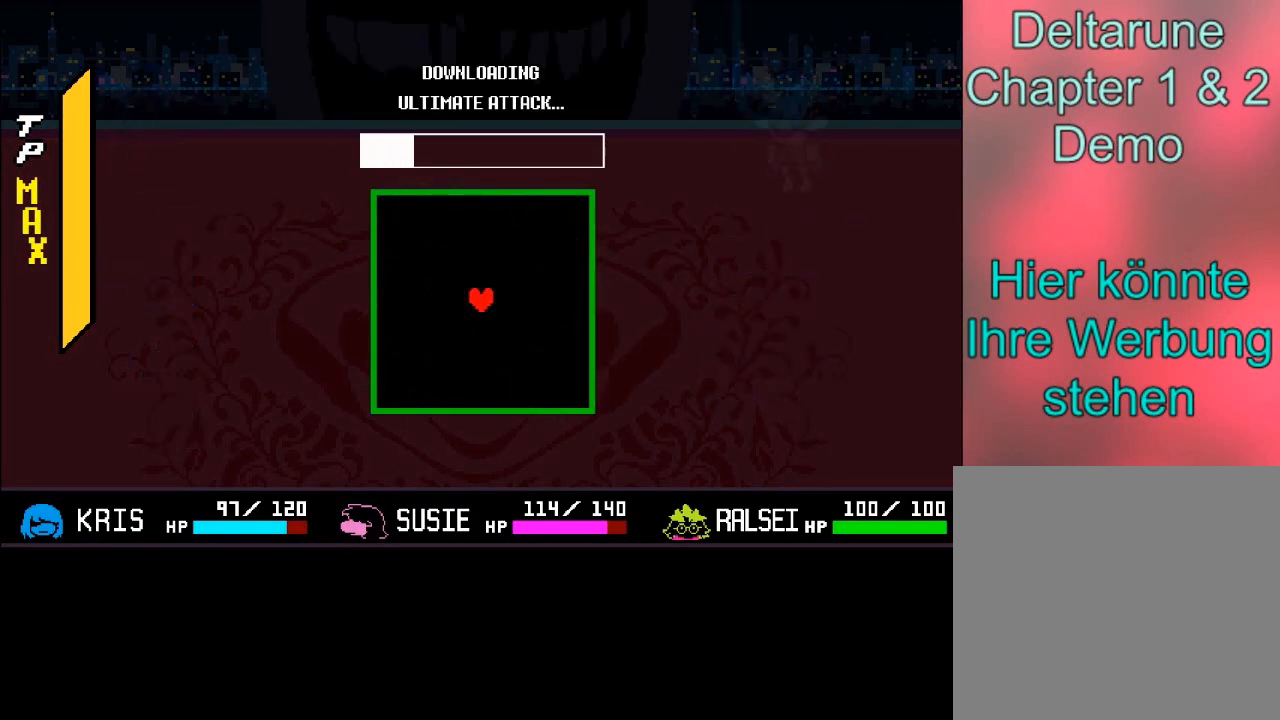
{"buttons": [], "left_stick": "center", "right_stick": "center", "events": []}
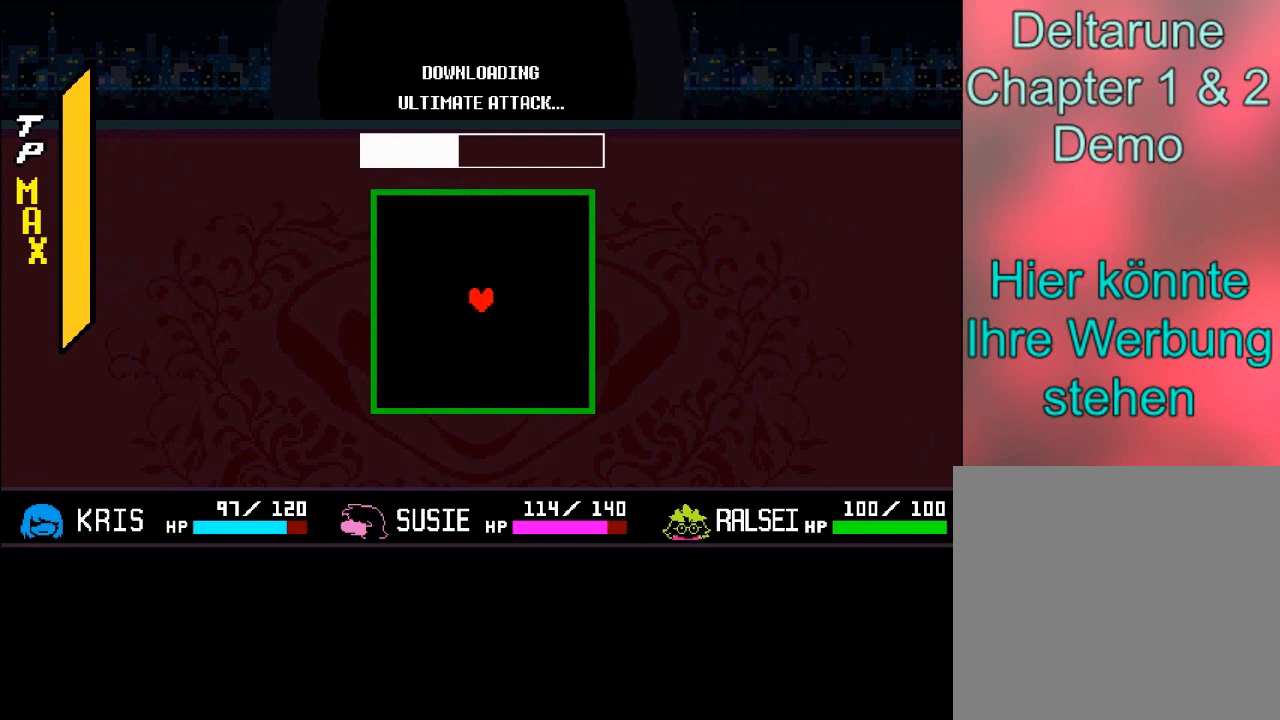
{"buttons": [], "left_stick": "center", "right_stick": "center", "events": []}
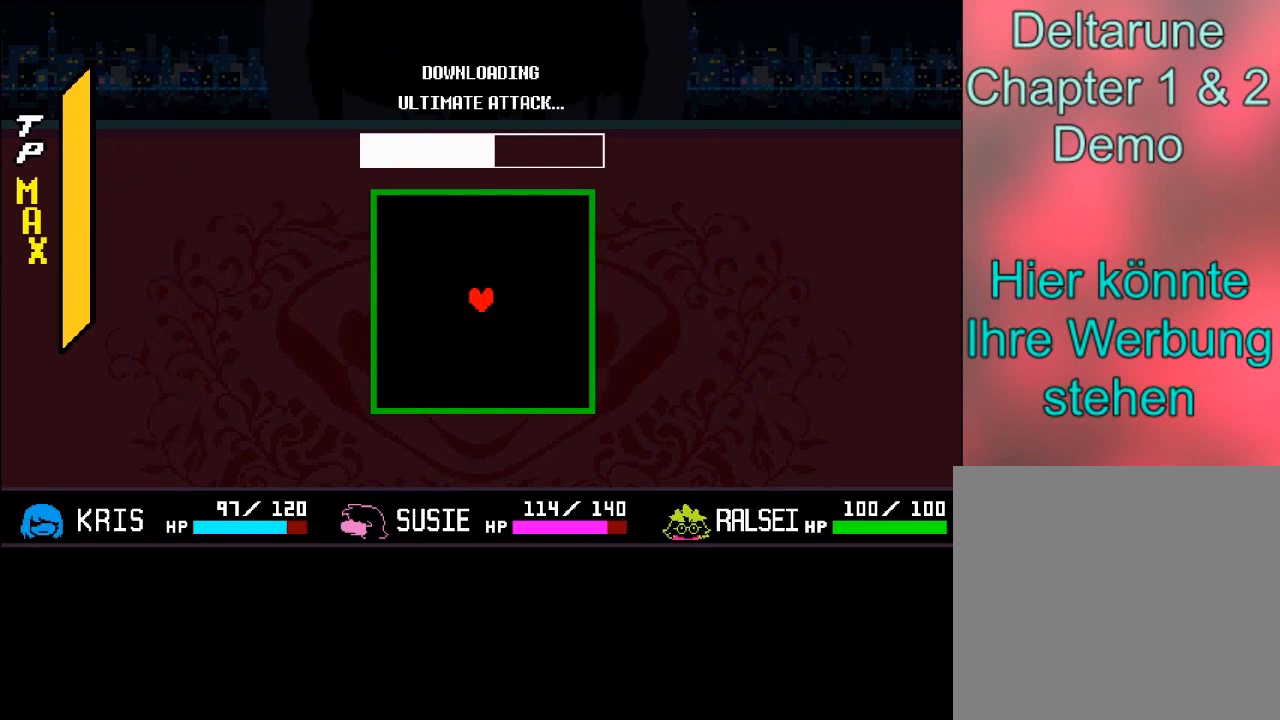
{"buttons": [], "left_stick": "center", "right_stick": "center", "events": []}
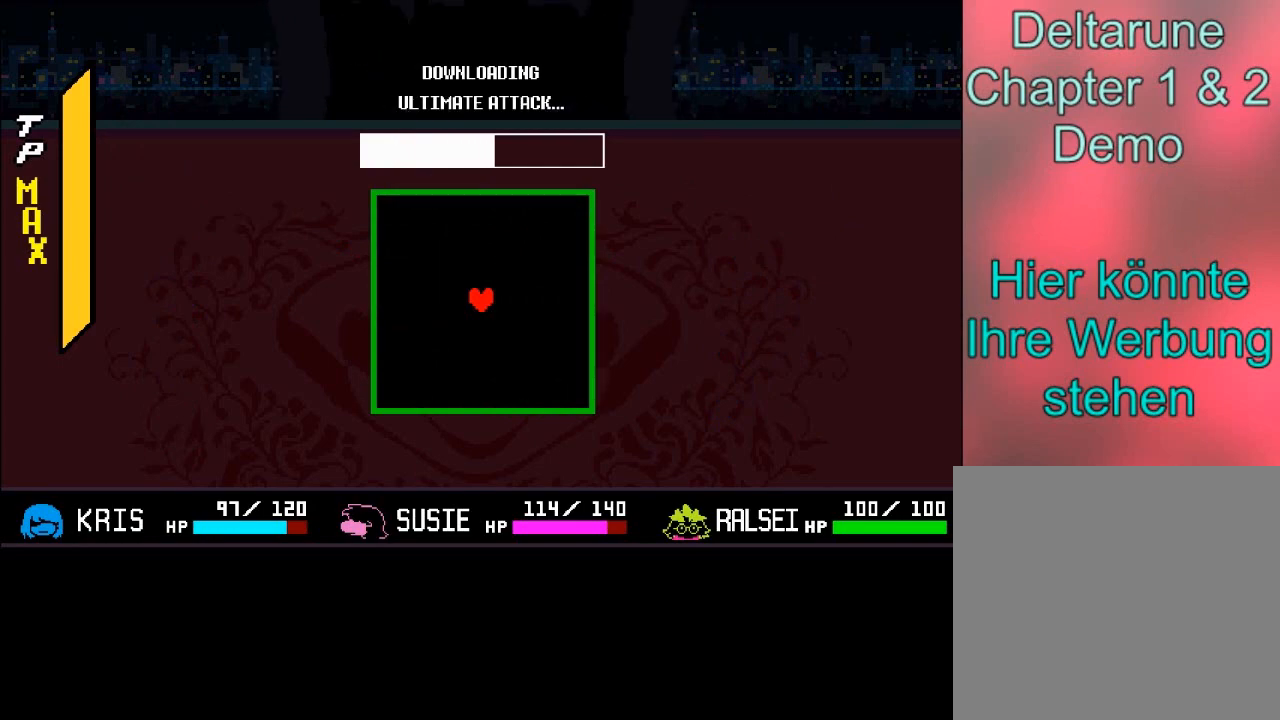
{"buttons": [], "left_stick": "center", "right_stick": "center", "events": []}
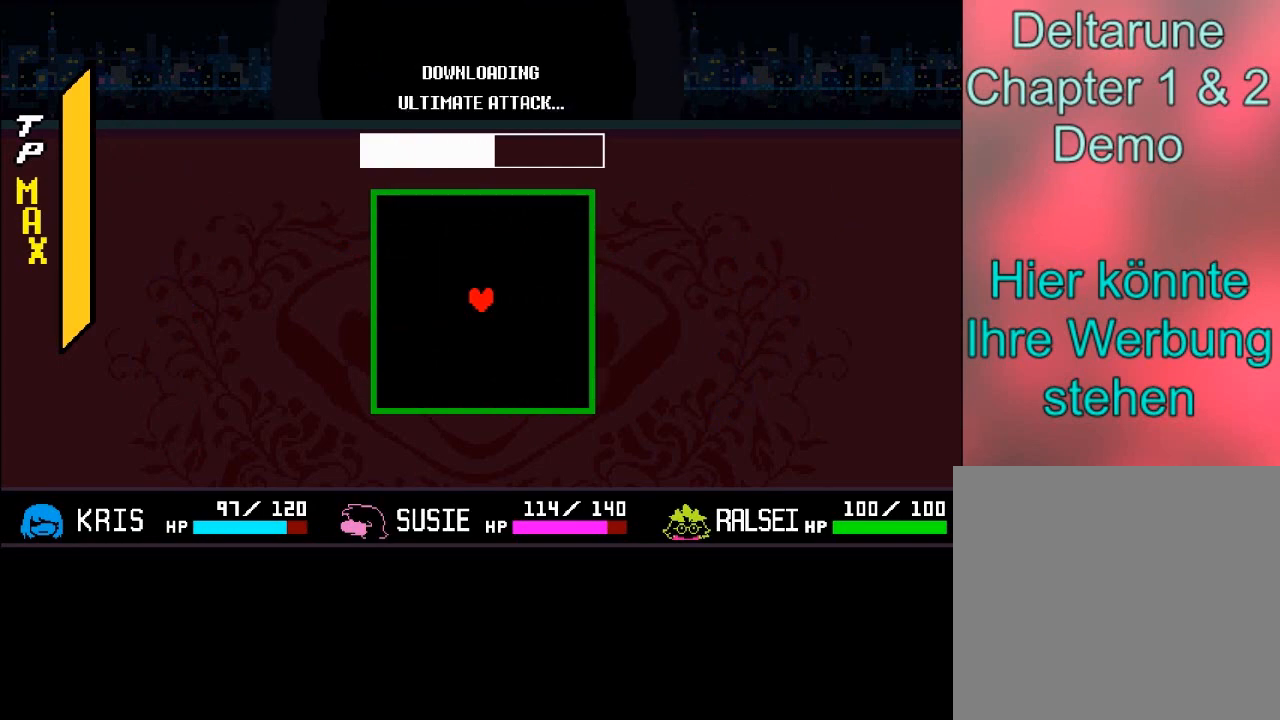
{"buttons": [], "left_stick": "center", "right_stick": "center", "events": []}